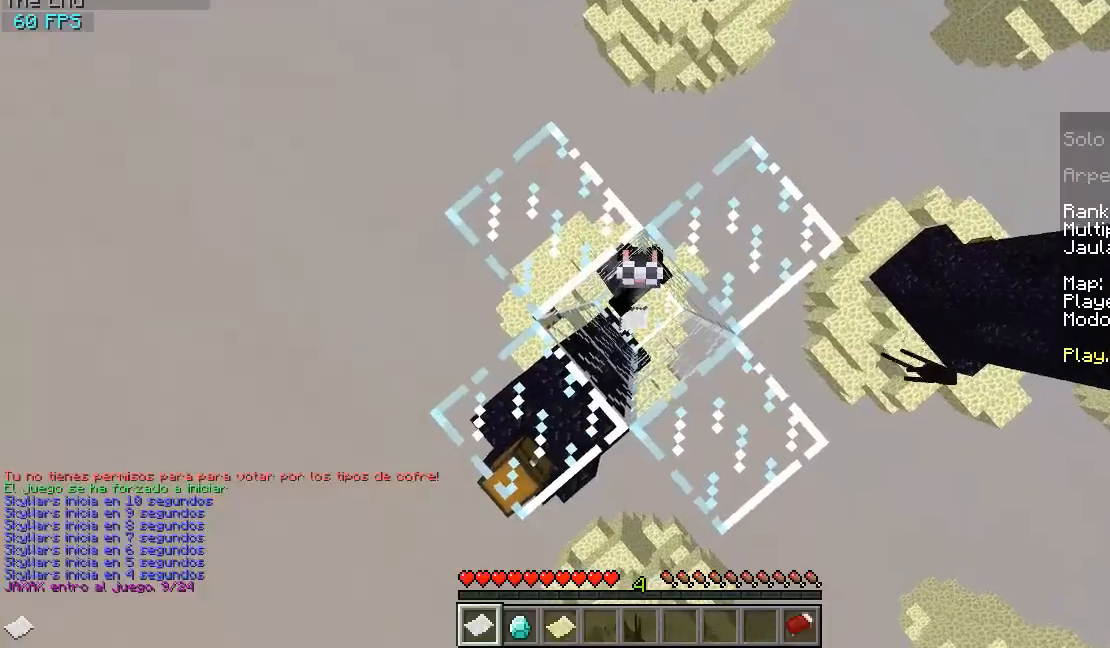
Gameplay with keyboard and mouse; each line is a JSON object with the keys and mouse buttons held at the frame after it. "events" lists presses ("down") and releases ("up") of "a", "d", "s", "w", "mouse_left" and "mouse_right" between this image and that frame as [ms after this image, input, new state], when the widget could be followed in between. "mouse_left", "mouse_right" = the "left", "right" buttons of the "mouse" list. No other keys are recorded. Fast repeated clicks can show as one long hold. Mouse movement is not recorded.
{"keys": [], "mouse": [], "events": [[67, "s", "up"]]}
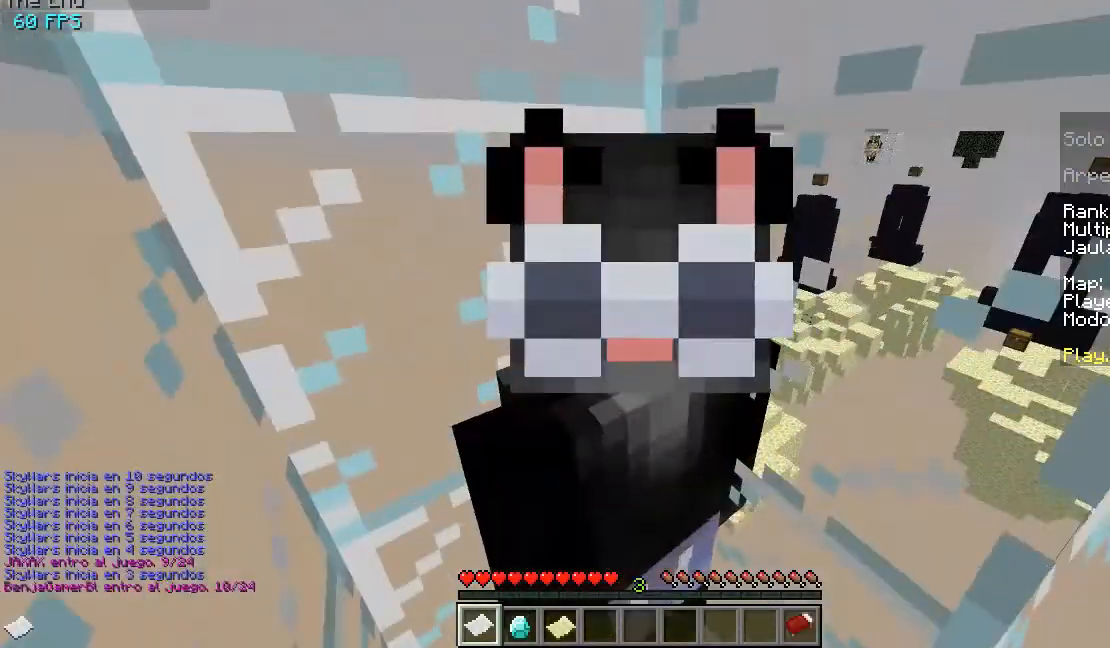
{"keys": [], "mouse": [], "events": []}
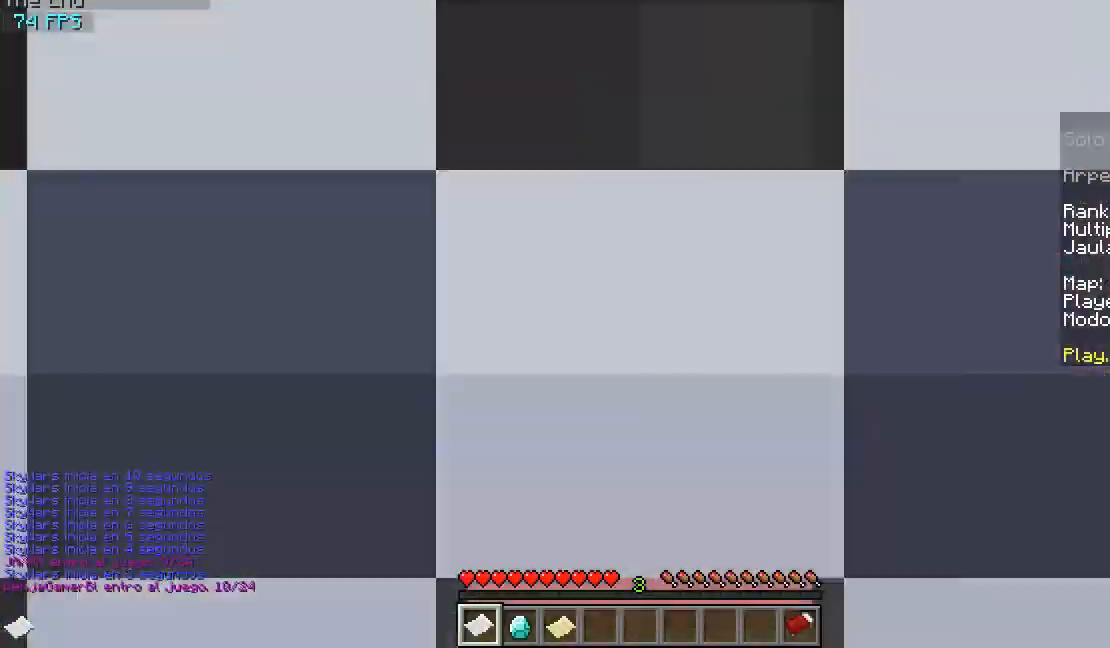
{"keys": [], "mouse": [], "events": []}
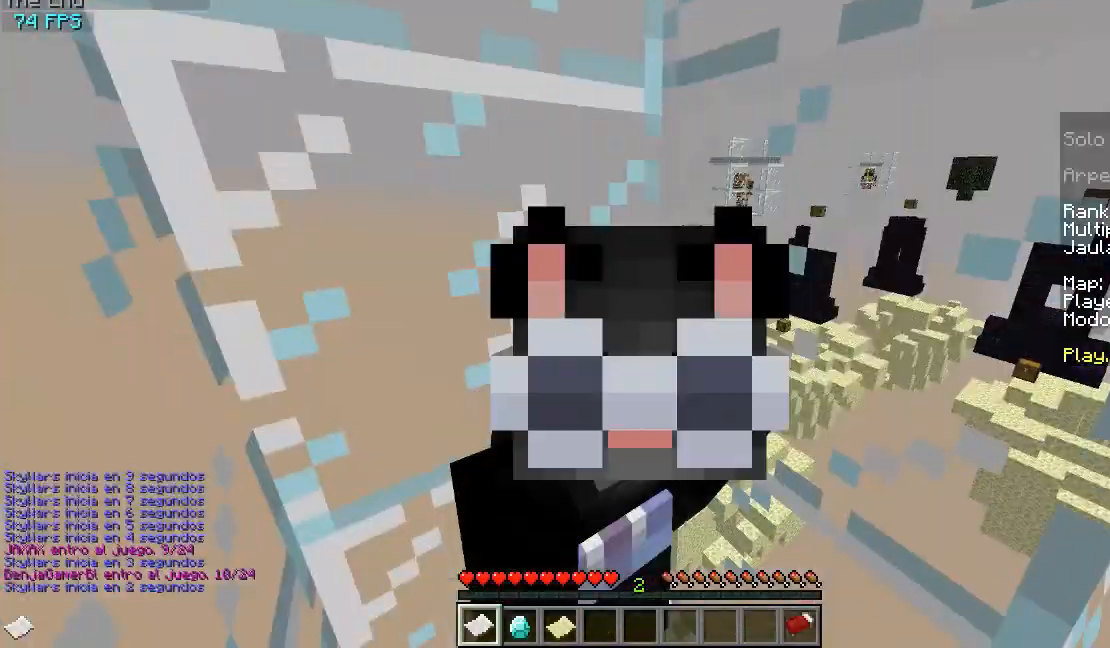
{"keys": [], "mouse": [], "events": []}
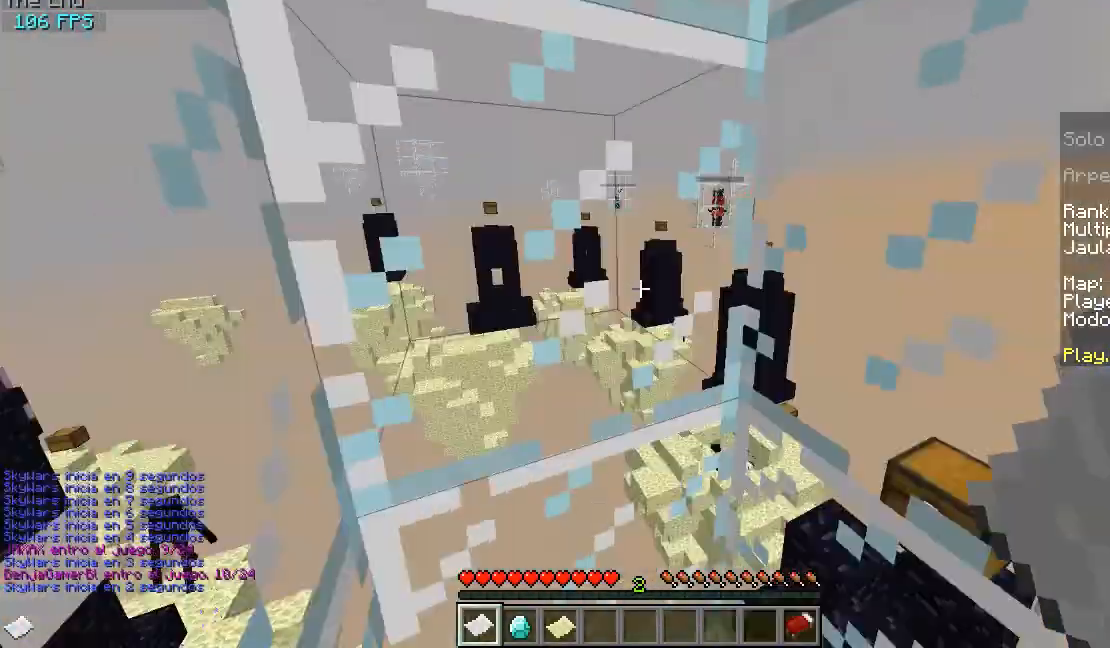
{"keys": [], "mouse": [], "events": []}
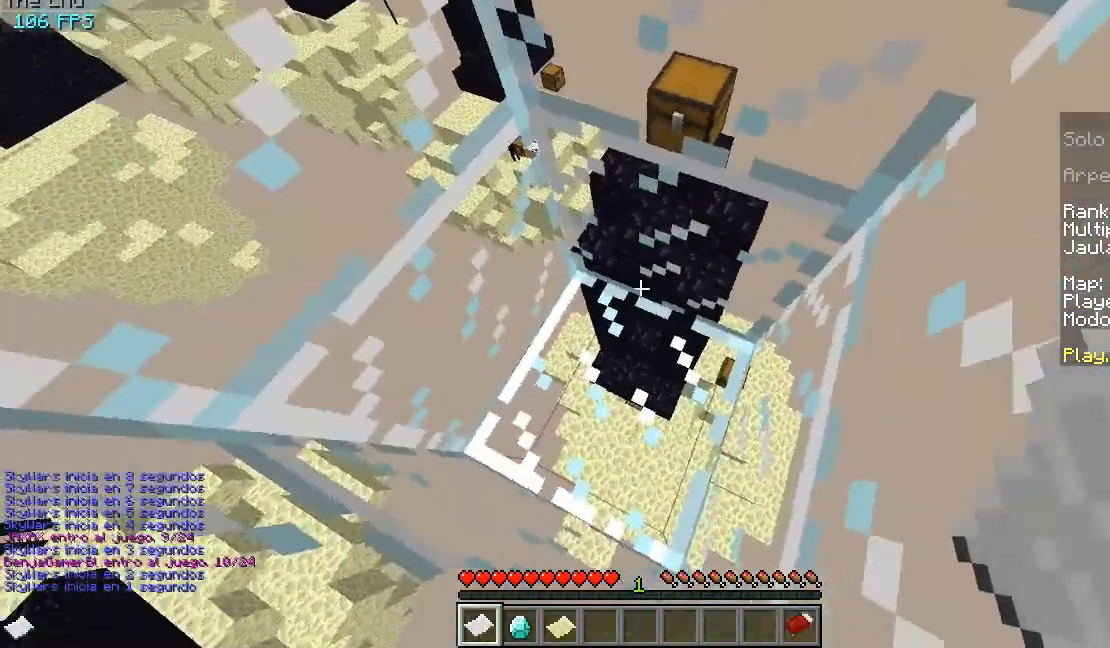
{"keys": [], "mouse": [], "events": [[167, "a", "down"], [267, "a", "up"]]}
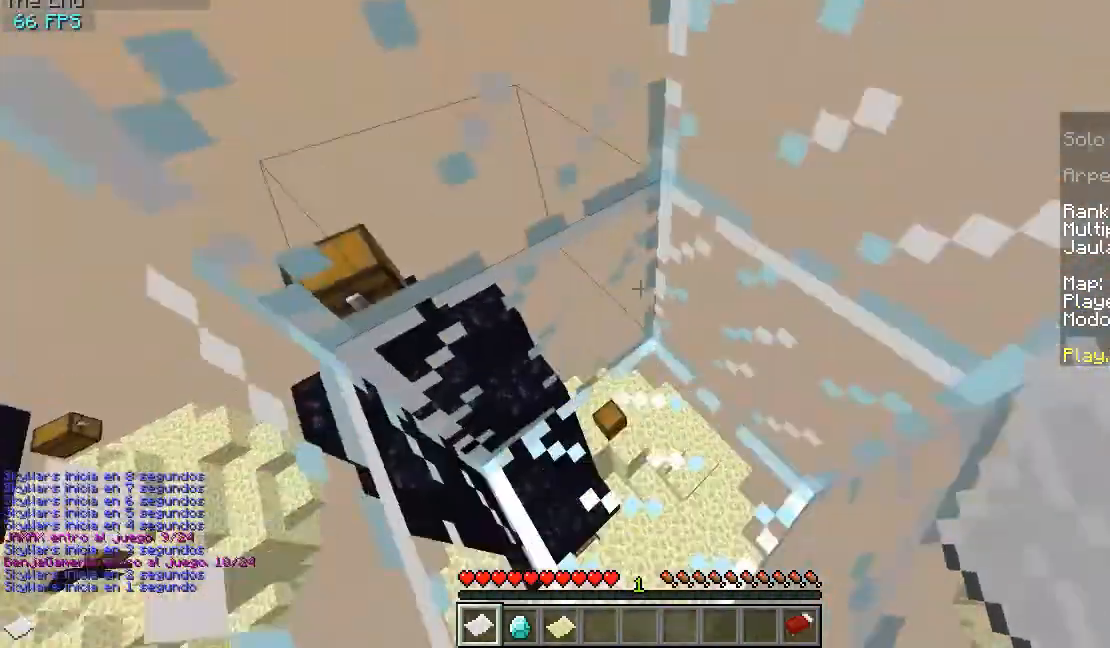
{"keys": [], "mouse": [], "events": []}
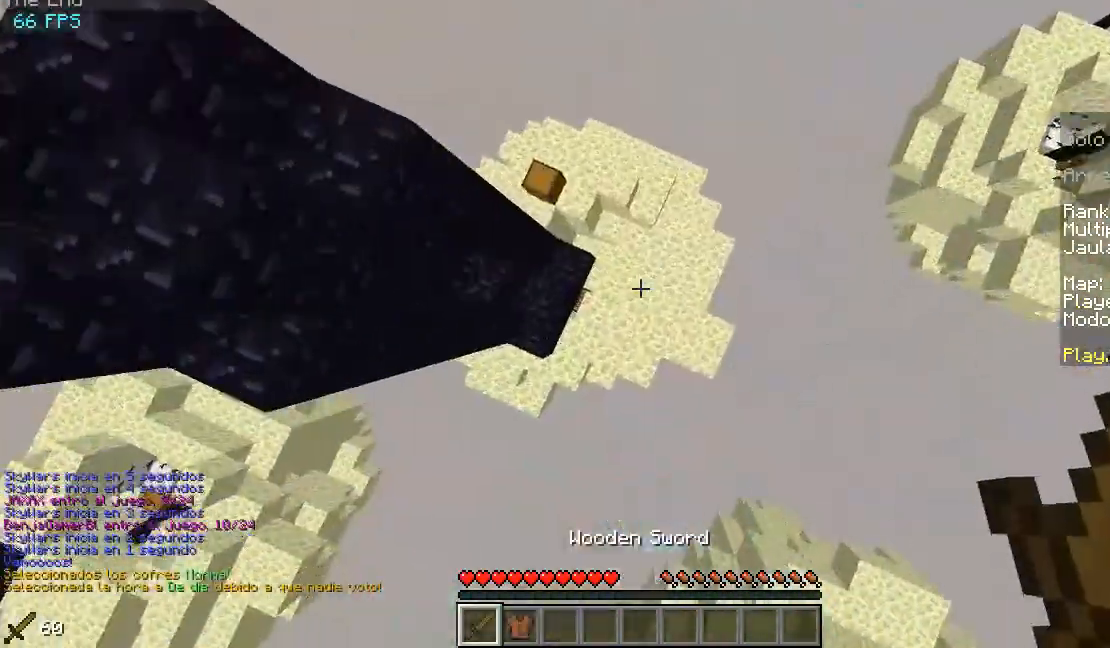
{"keys": ["w"], "mouse": [], "events": [[200, "w", "down"]]}
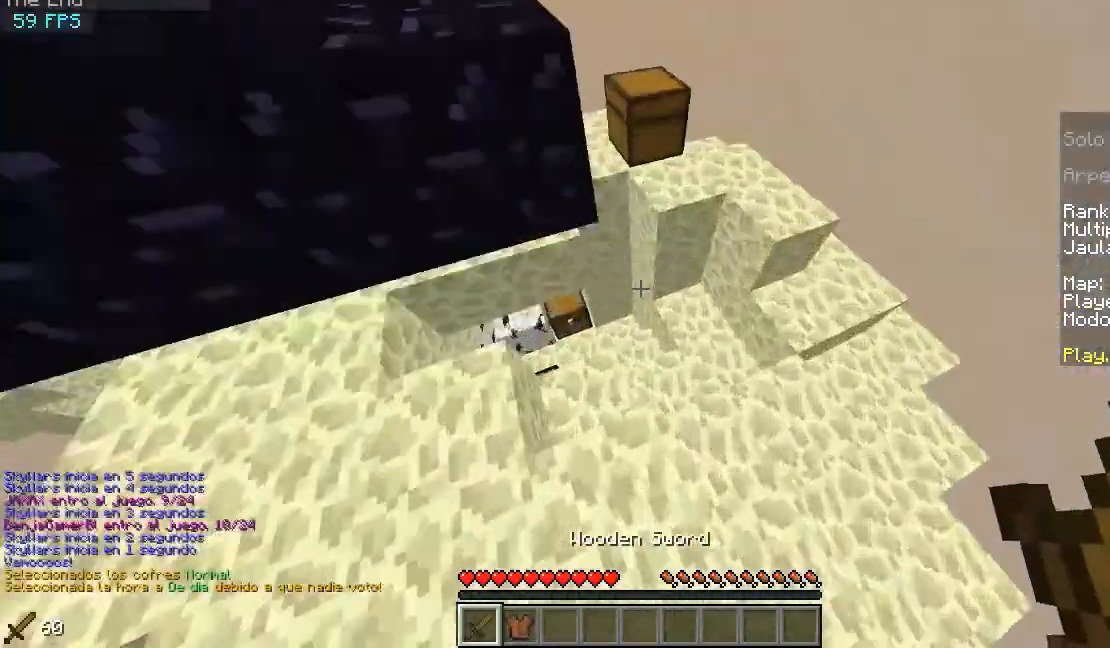
{"keys": ["w"], "mouse": [], "events": []}